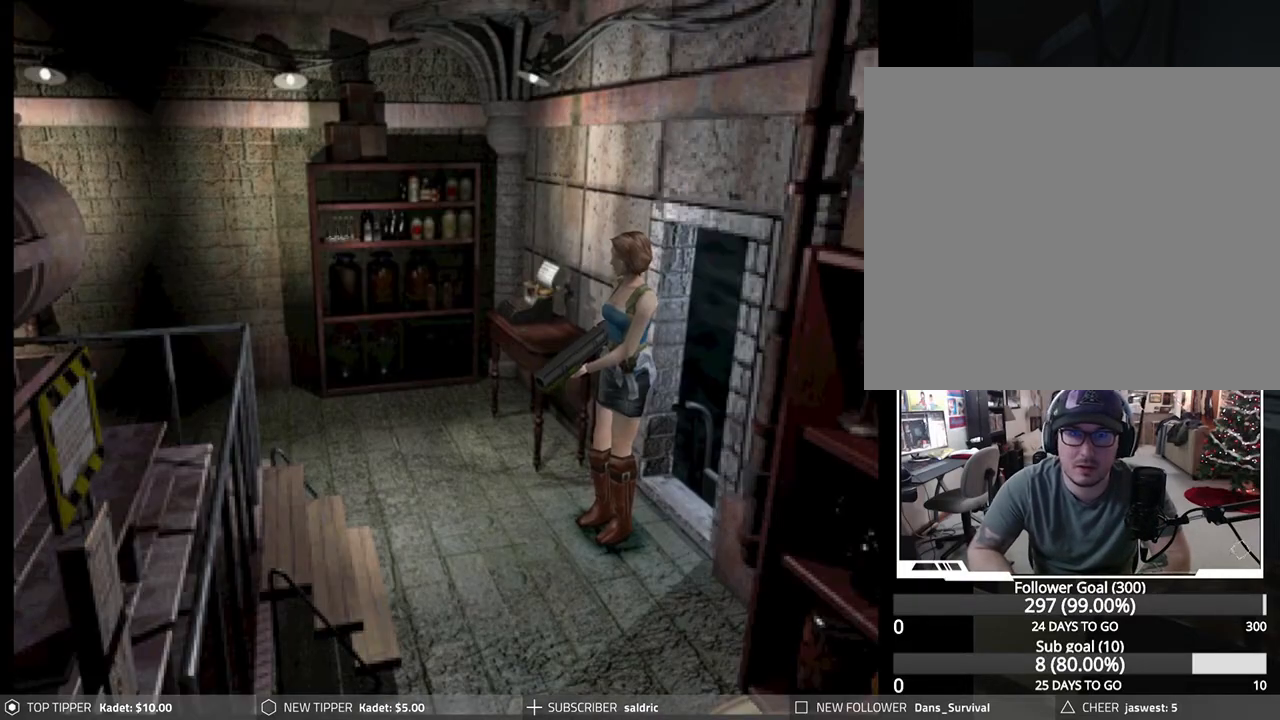
Gameplay with a controller (PlayStation layout); each line is a JSON object with the inputs held at the frame after it. "events" lists button and stick changes between this image and that frame as [ms after this image, input, new state], when the widget could be followed in between. Not read: right_stick.
{"buttons": [], "left_stick": "left", "events": [[183, "left_stick", "left"]]}
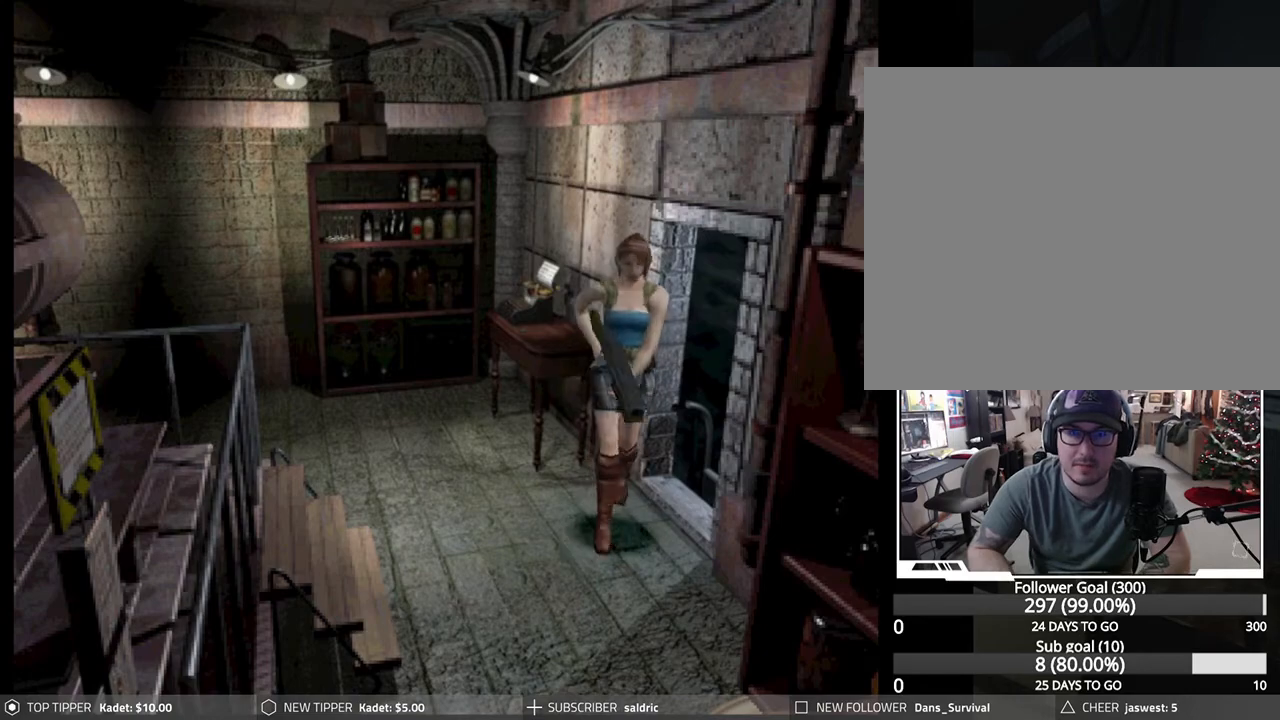
{"buttons": [], "left_stick": "down-left", "events": [[367, "left_stick", "down-left"]]}
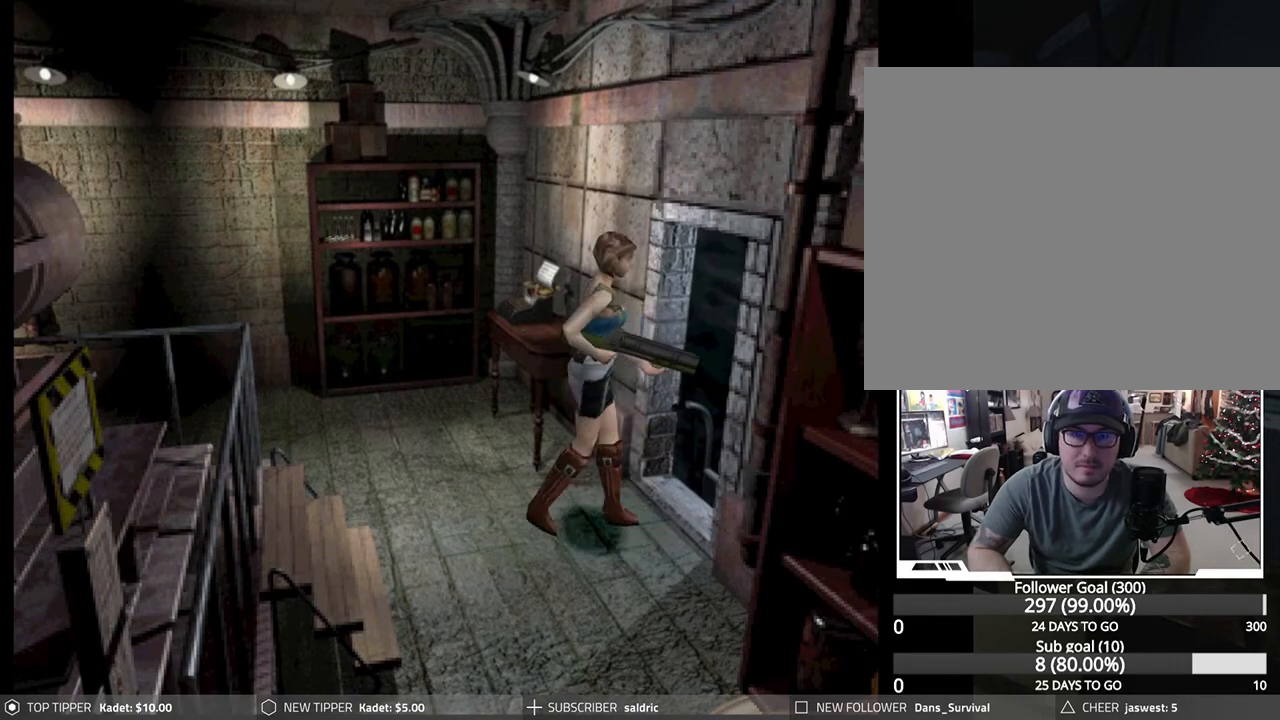
{"buttons": [], "left_stick": "down-right", "events": [[117, "left_stick", "down-right"]]}
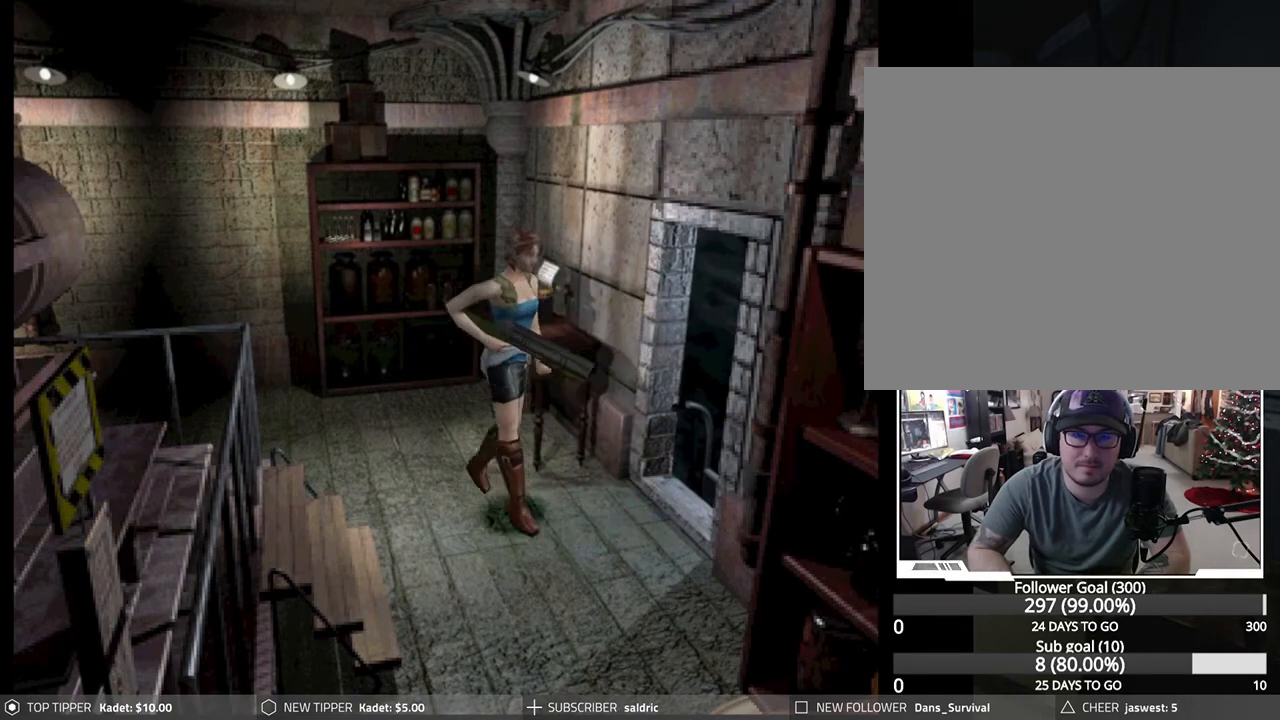
{"buttons": [], "left_stick": "down", "events": [[50, "left_stick", "down"]]}
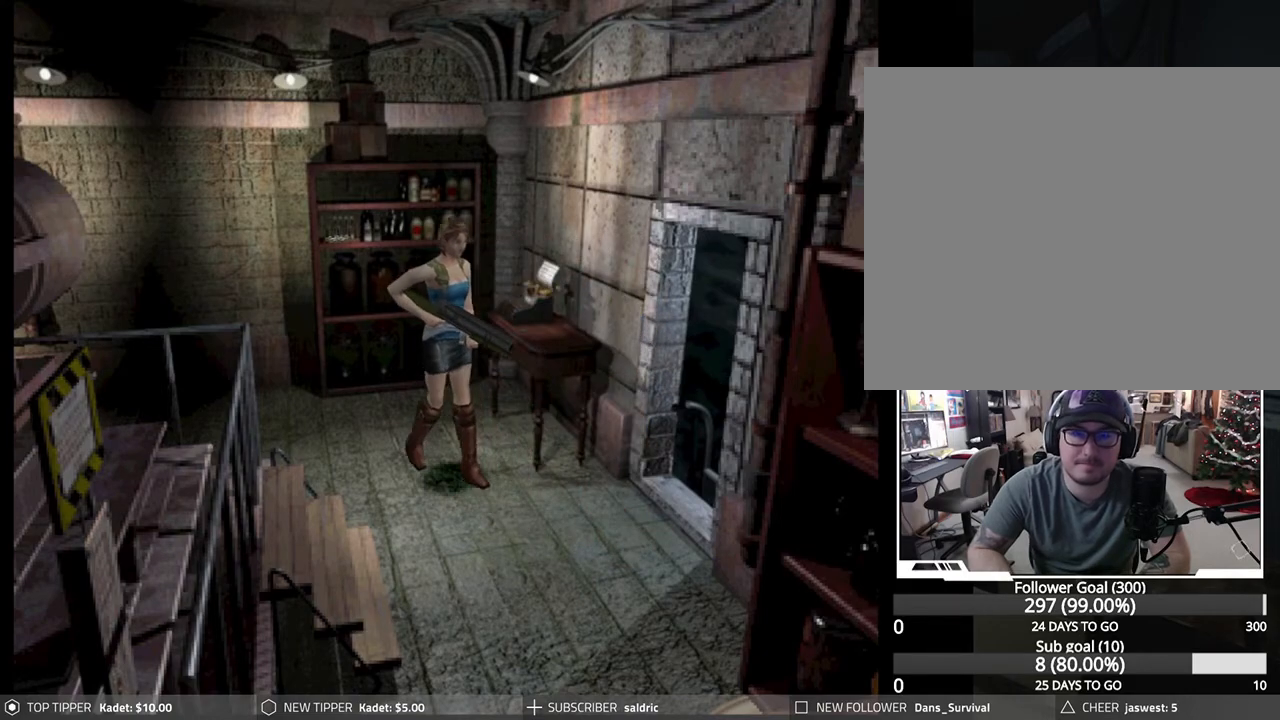
{"buttons": [], "left_stick": "down", "events": [[200, "left_stick", "down-right"], [483, "left_stick", "down"]]}
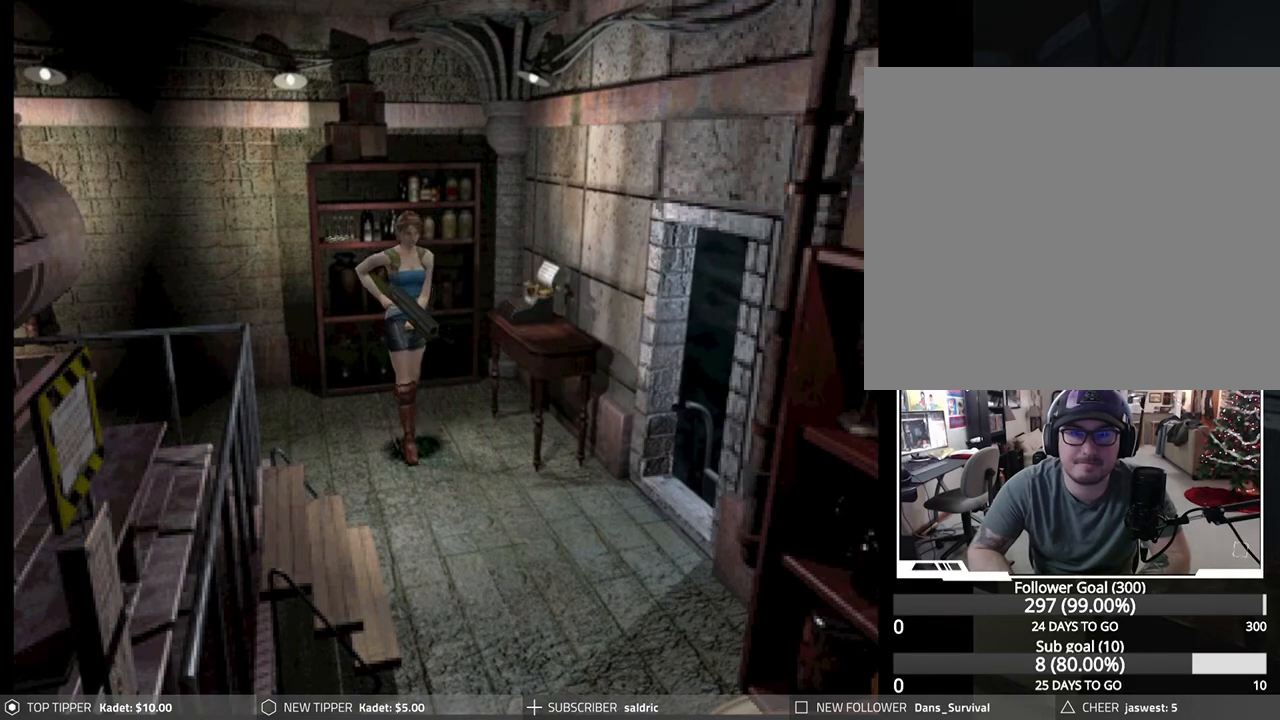
{"buttons": [], "left_stick": "down", "events": []}
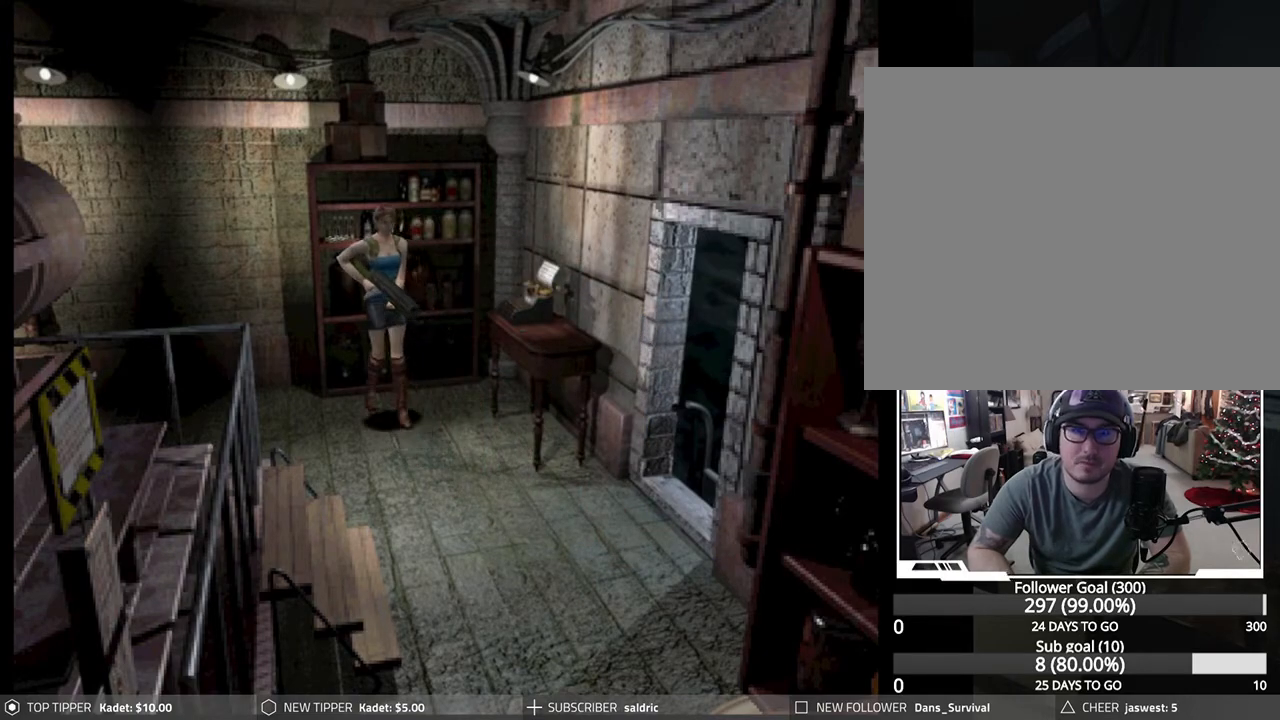
{"buttons": [], "left_stick": "left", "events": [[200, "left_stick", "left"]]}
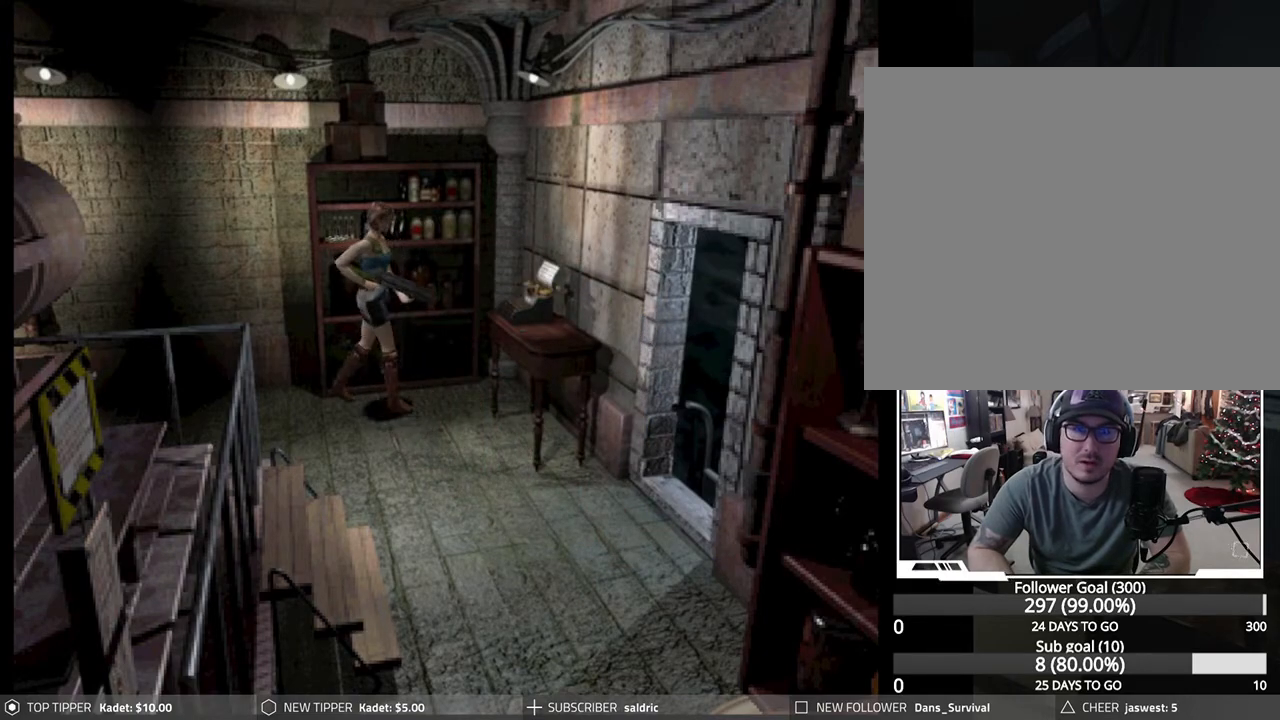
{"buttons": [], "left_stick": "left", "events": []}
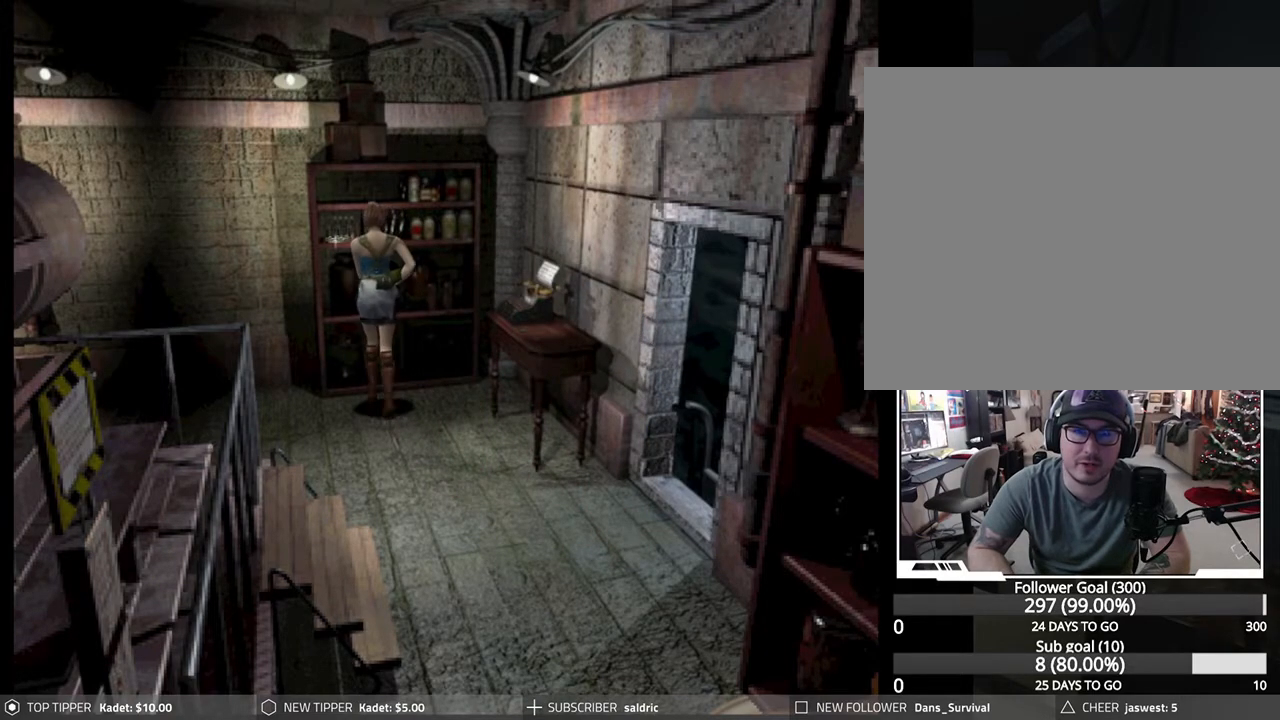
{"buttons": ["CROSS"], "left_stick": "center", "events": [[50, "CROSS", "down"], [200, "CROSS", "up"], [200, "left_stick", "center"], [250, "CROSS", "down"], [400, "CROSS", "up"], [483, "CROSS", "down"]]}
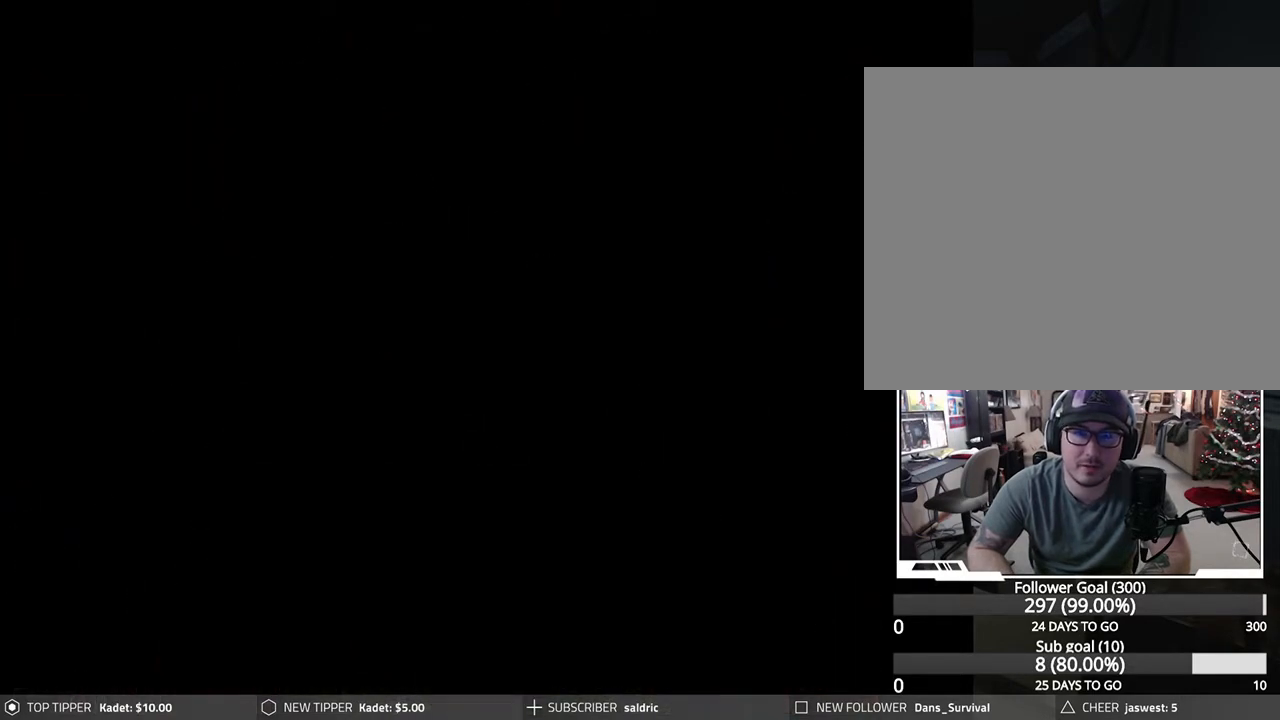
{"buttons": [], "left_stick": "center", "events": [[117, "CROSS", "up"], [167, "CROSS", "down"], [317, "CROSS", "up"], [367, "CROSS", "down"], [500, "CROSS", "up"]]}
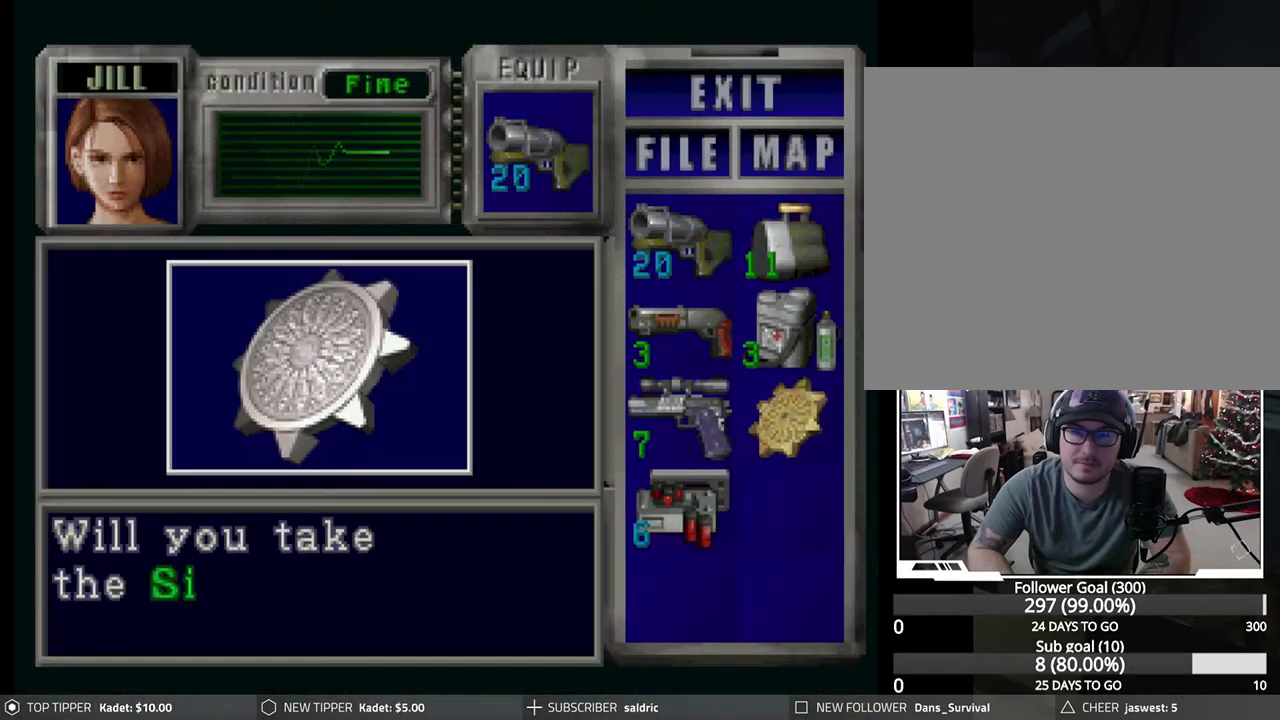
{"buttons": ["CROSS"], "left_stick": "center", "events": [[67, "CROSS", "down"], [183, "CROSS", "up"], [250, "CROSS", "down"], [367, "CROSS", "up"], [433, "CROSS", "down"]]}
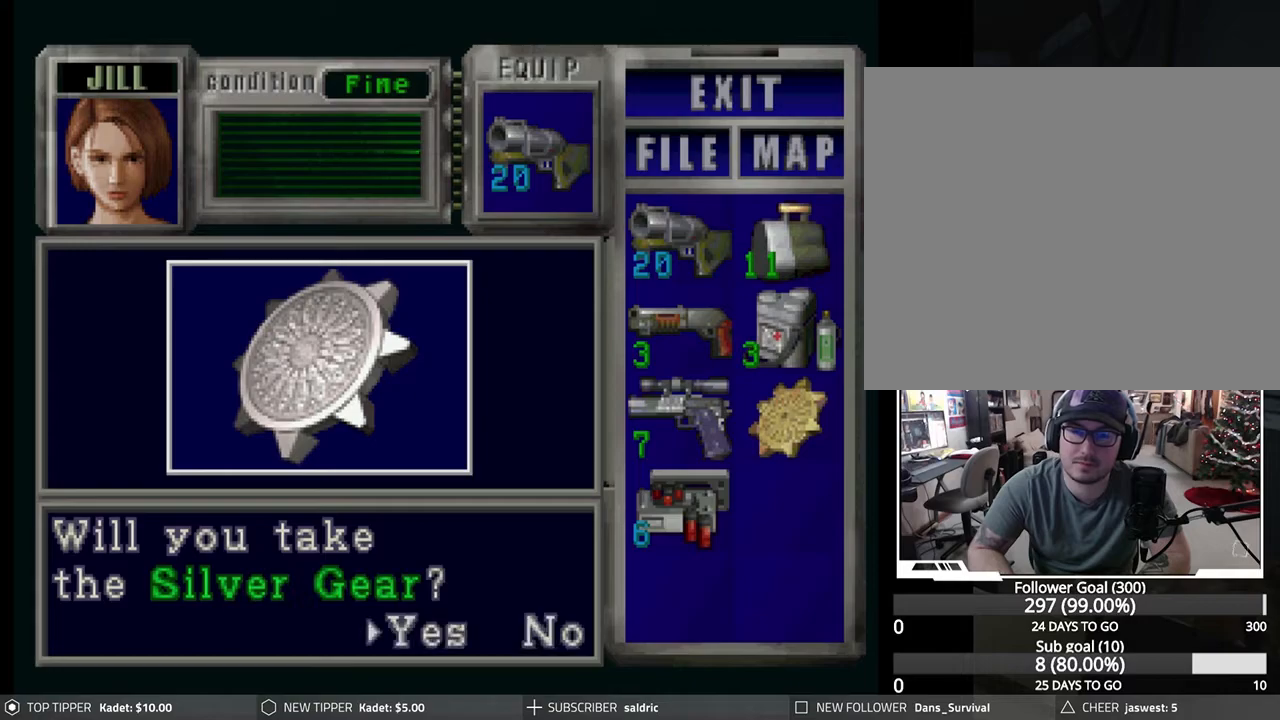
{"buttons": ["CROSS"], "left_stick": "center", "events": [[50, "CROSS", "up"], [117, "CROSS", "down"], [217, "CROSS", "up"], [267, "CROSS", "down"], [383, "CROSS", "up"], [450, "CROSS", "down"]]}
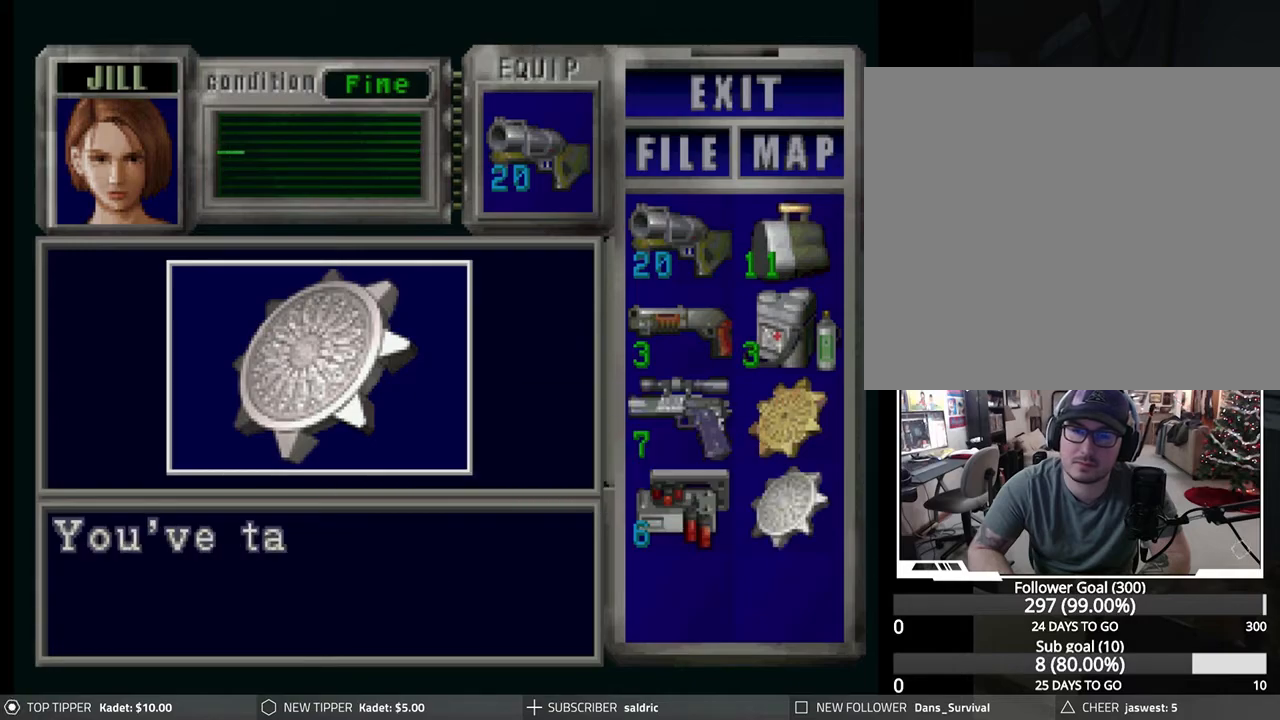
{"buttons": ["CROSS"], "left_stick": "center", "events": [[50, "CROSS", "up"], [117, "CROSS", "down"], [217, "CROSS", "up"], [267, "CROSS", "down"], [367, "CROSS", "up"], [417, "CROSS", "down"]]}
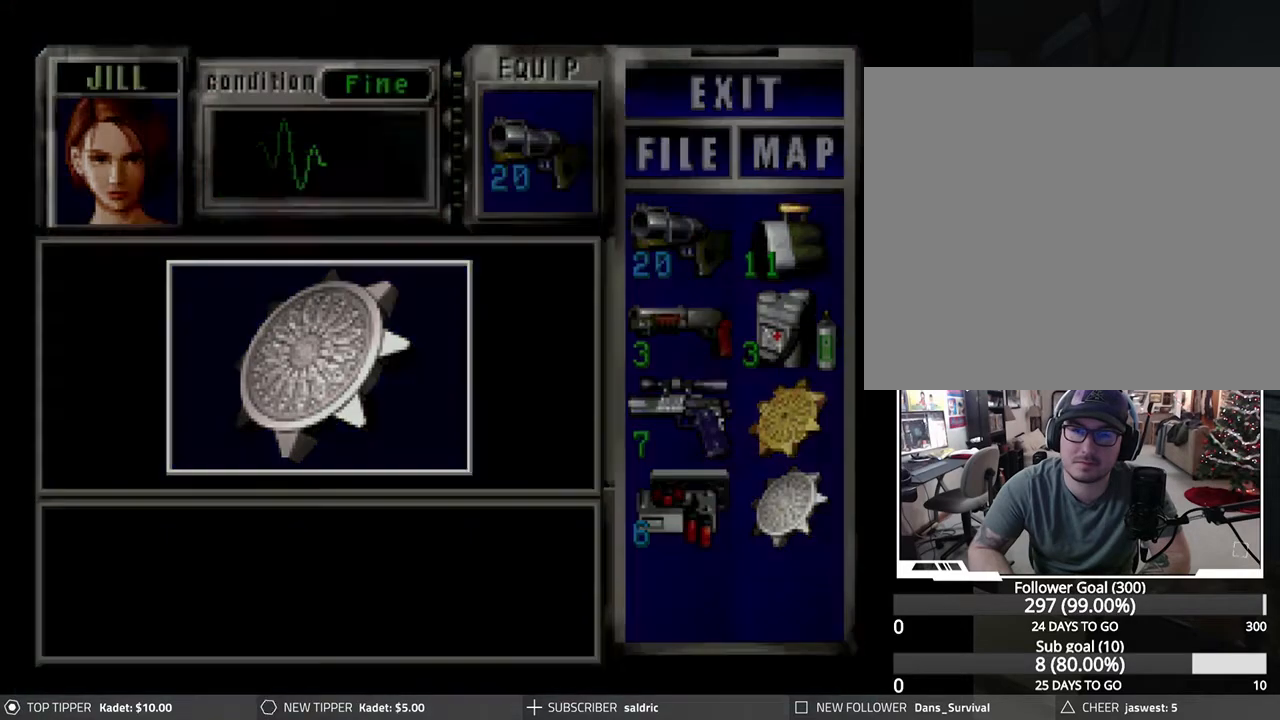
{"buttons": ["TRIANGLE"], "left_stick": "center", "events": [[33, "CROSS", "up"], [317, "TRIANGLE", "down"], [383, "TRIANGLE", "up"], [483, "TRIANGLE", "down"]]}
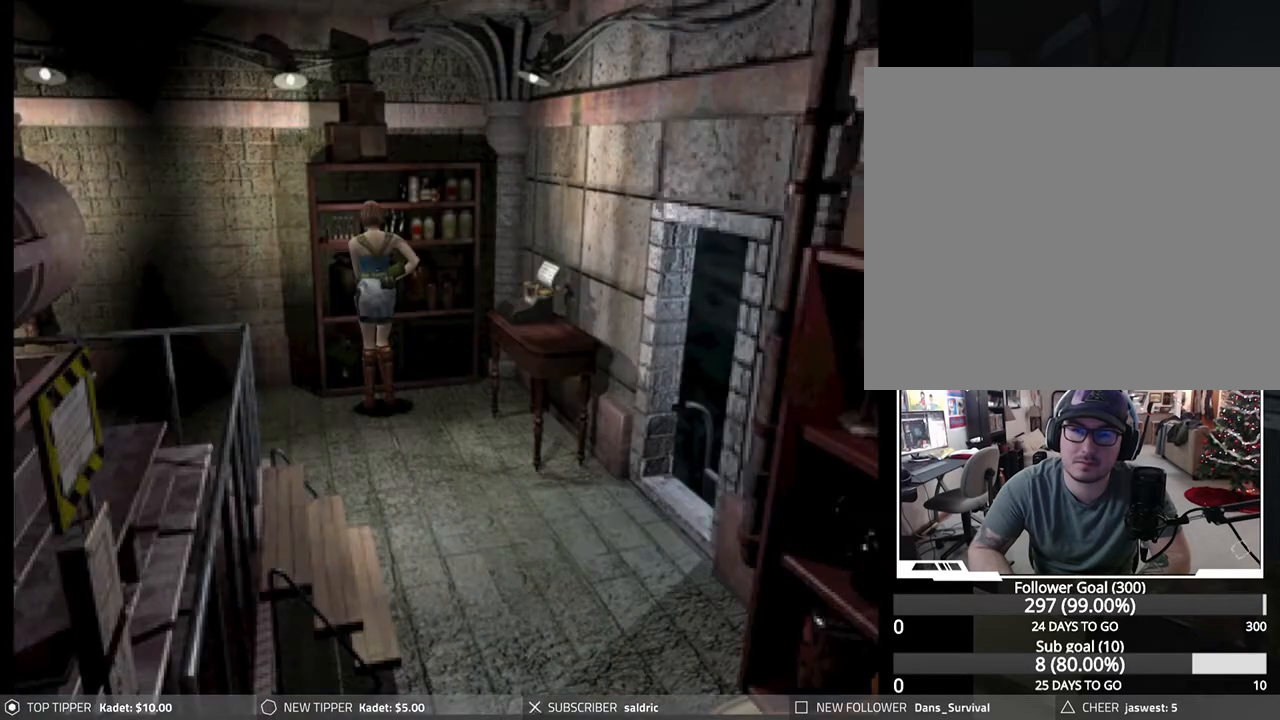
{"buttons": [], "left_stick": "center", "events": [[67, "TRIANGLE", "up"], [133, "TRIANGLE", "down"], [233, "TRIANGLE", "up"], [333, "TRIANGLE", "down"], [433, "TRIANGLE", "up"]]}
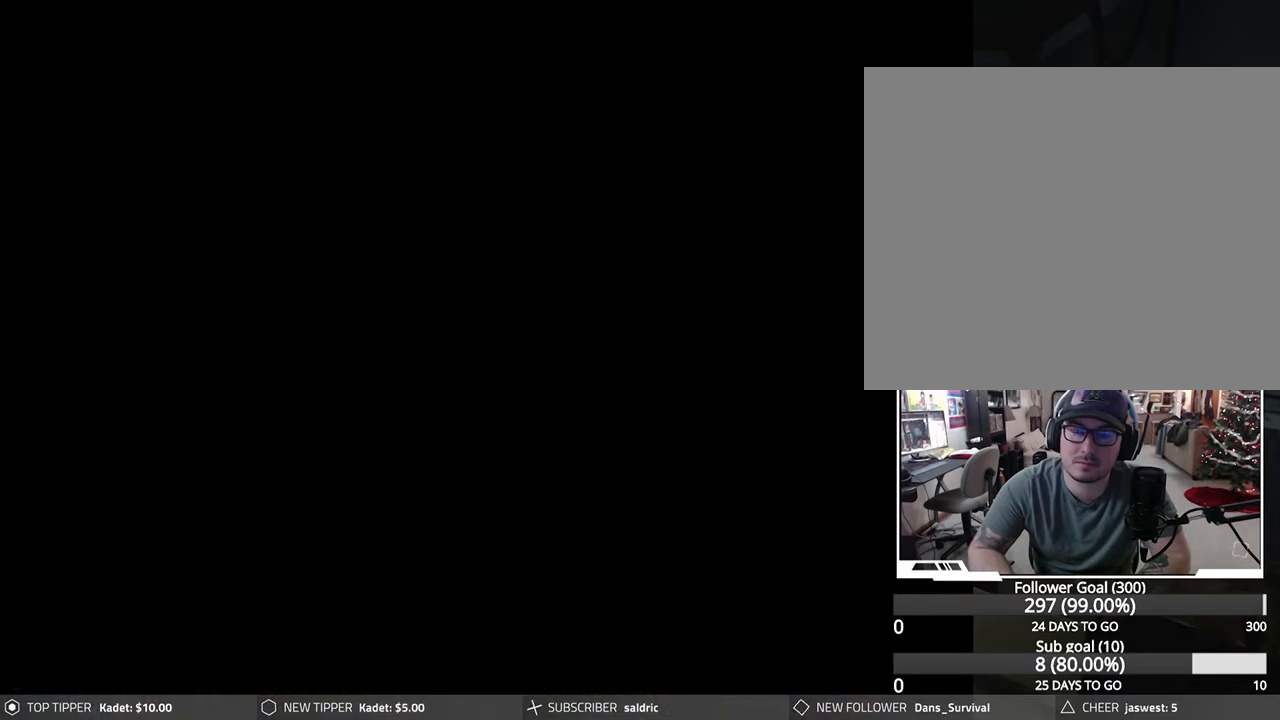
{"buttons": [], "left_stick": "down-right", "events": [[217, "left_stick", "down-left"], [350, "left_stick", "center"], [433, "left_stick", "down-right"]]}
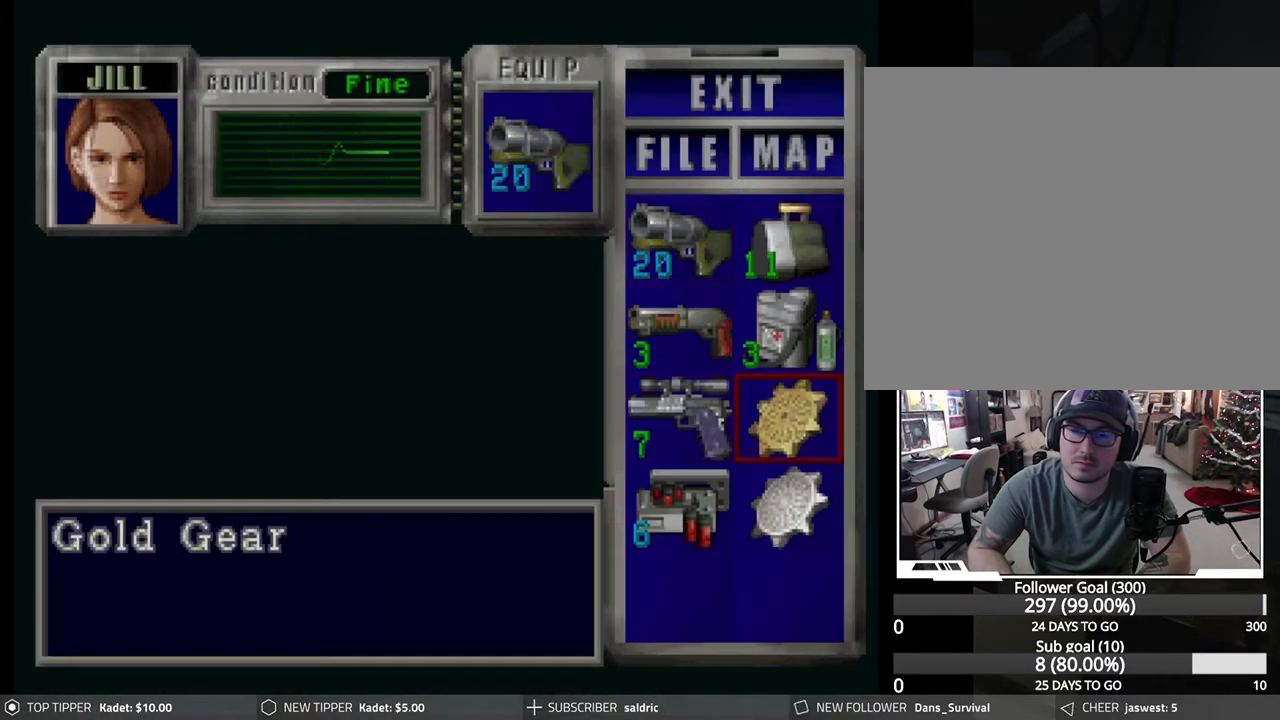
{"buttons": [], "left_stick": "down", "events": [[17, "left_stick", "right"], [67, "left_stick", "center"], [250, "CROSS", "down"], [383, "CROSS", "up"], [400, "left_stick", "down"]]}
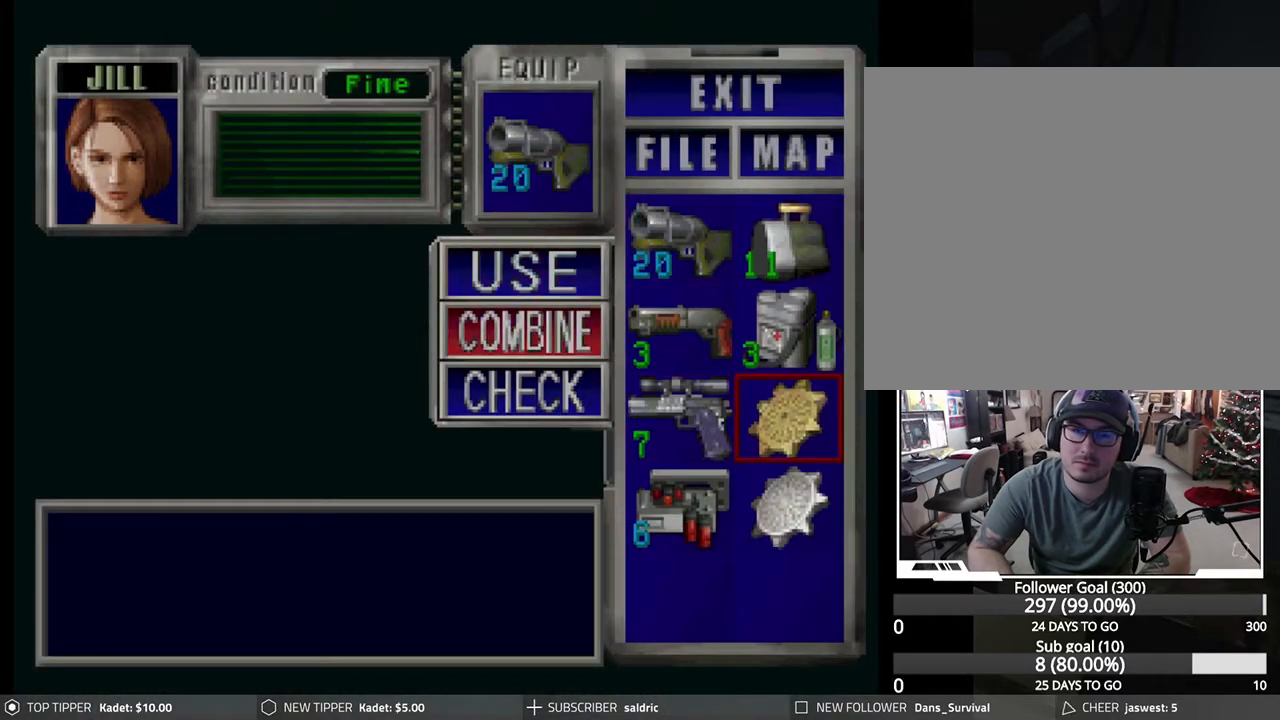
{"buttons": [], "left_stick": "center", "events": [[17, "left_stick", "center"], [33, "CROSS", "down"], [133, "left_stick", "down"], [167, "CROSS", "up"], [267, "left_stick", "center"], [283, "CROSS", "down"], [467, "CROSS", "up"]]}
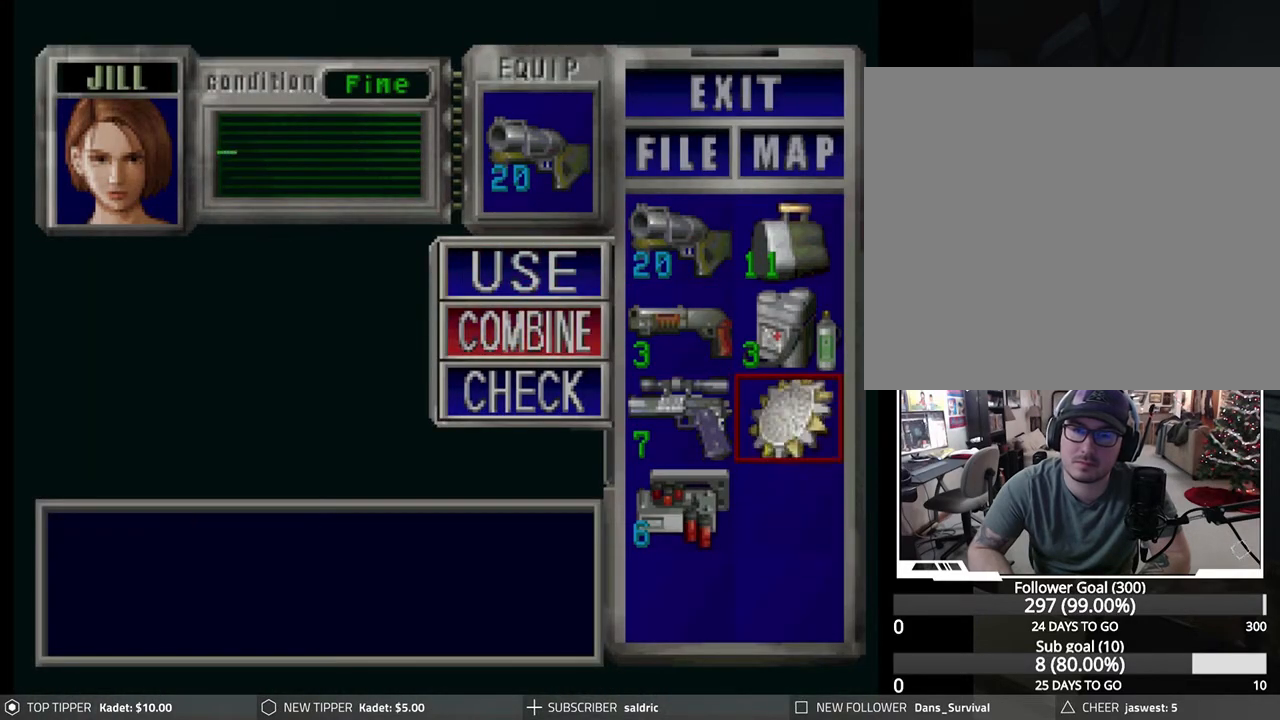
{"buttons": [], "left_stick": "center", "events": [[150, "TRIANGLE", "down"], [283, "TRIANGLE", "up"], [367, "TRIANGLE", "down"], [500, "TRIANGLE", "up"]]}
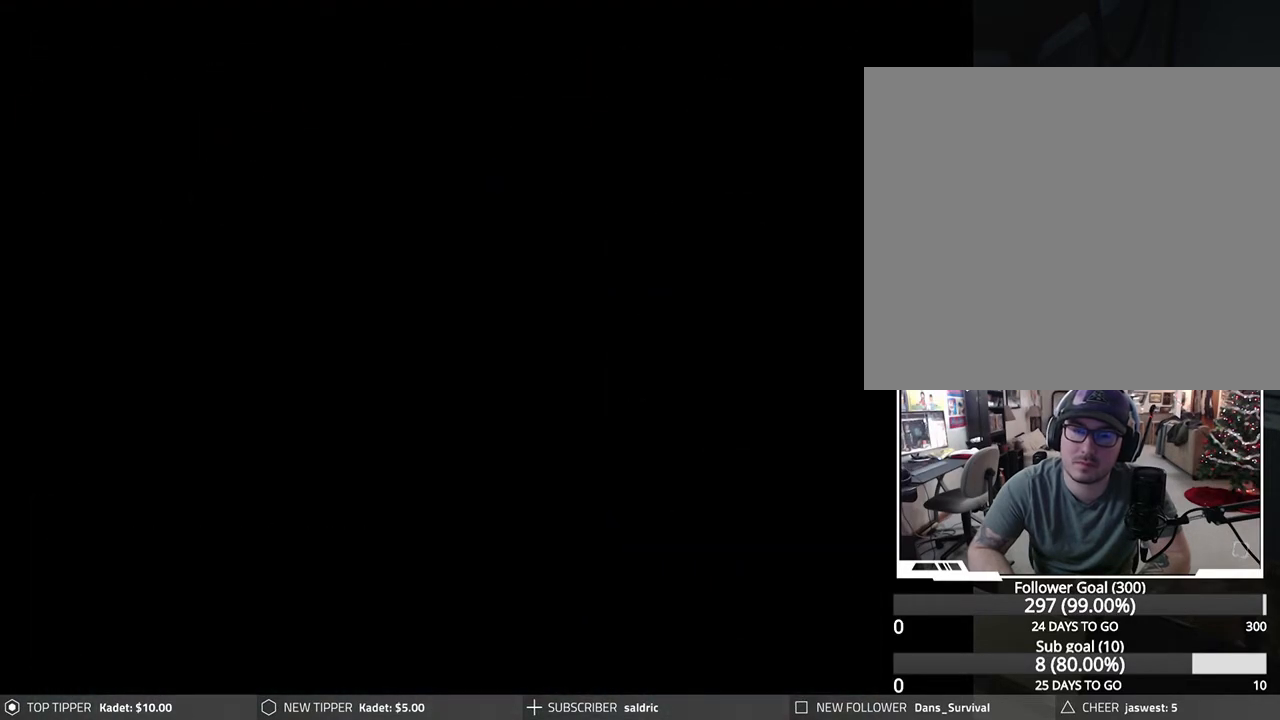
{"buttons": [], "left_stick": "down-left", "events": [[33, "left_stick", "left"], [317, "left_stick", "down-left"]]}
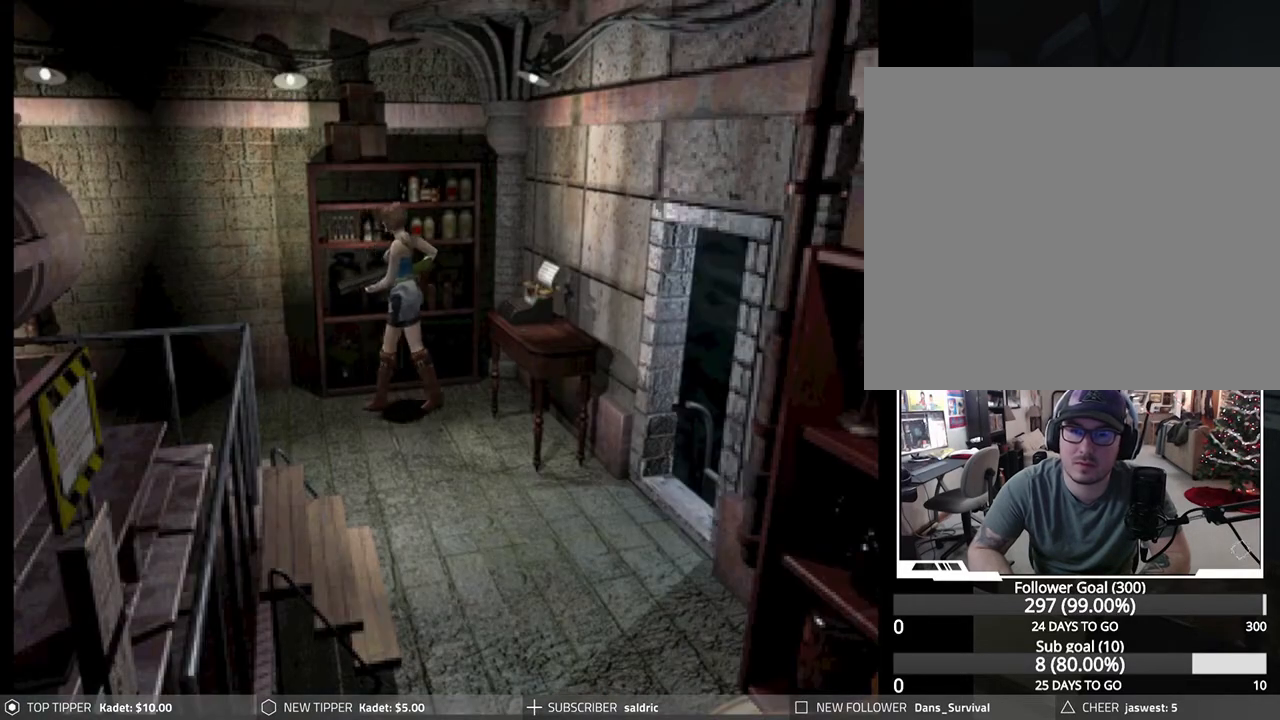
{"buttons": [], "left_stick": "down-right", "events": [[50, "left_stick", "down"], [483, "left_stick", "down-right"]]}
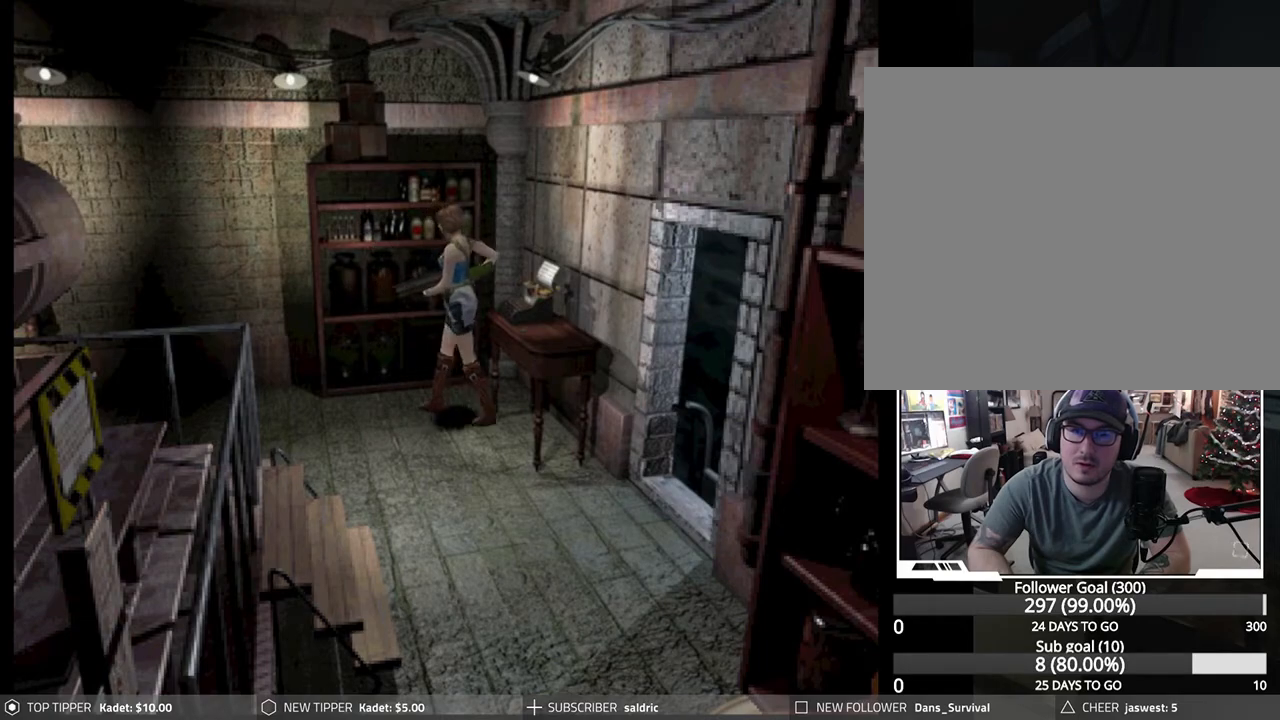
{"buttons": [], "left_stick": "right", "events": [[100, "left_stick", "right"]]}
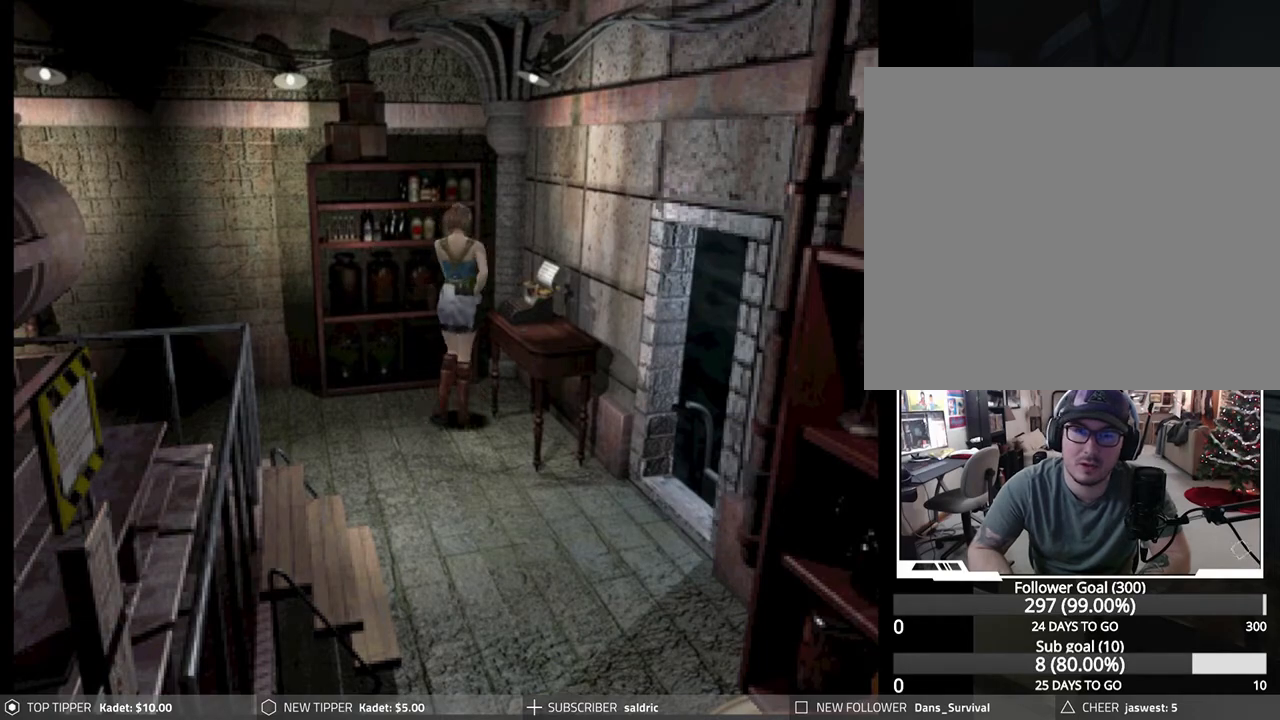
{"buttons": ["CROSS"], "left_stick": "center", "events": [[283, "CROSS", "down"], [283, "left_stick", "up-right"], [417, "CROSS", "up"], [450, "CROSS", "down"], [450, "left_stick", "center"]]}
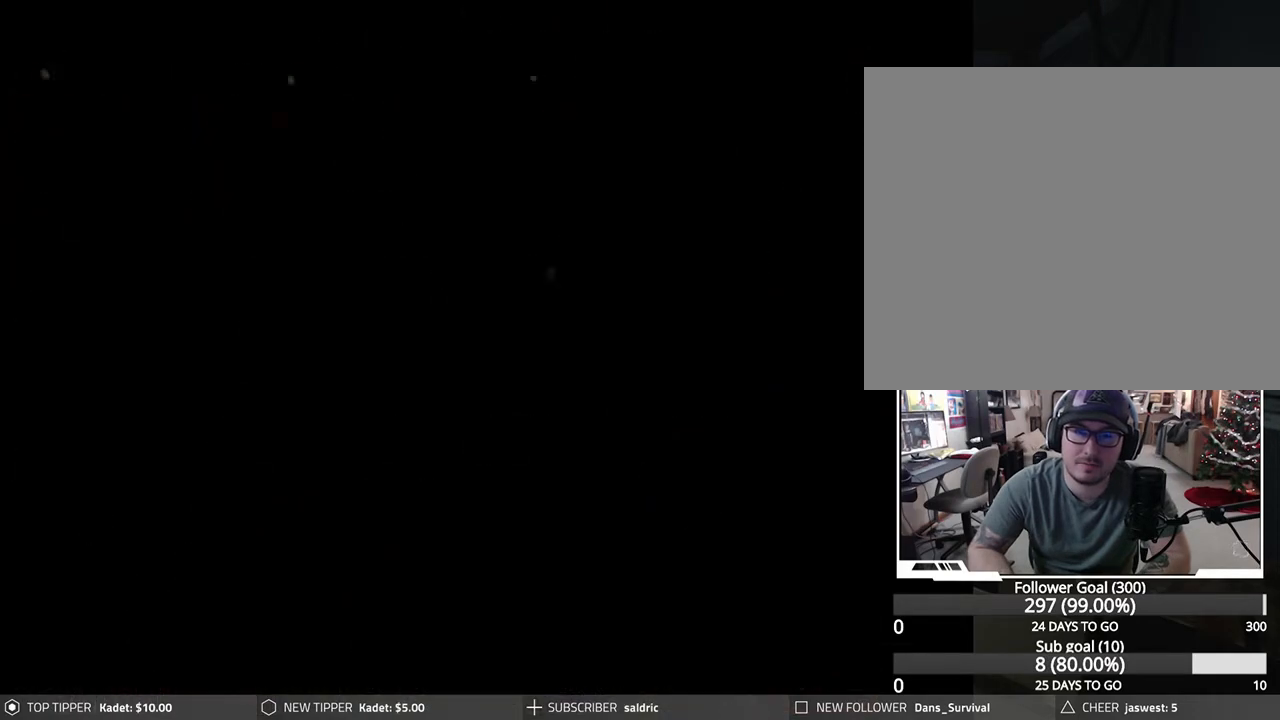
{"buttons": [], "left_stick": "center", "events": [[500, "CROSS", "up"]]}
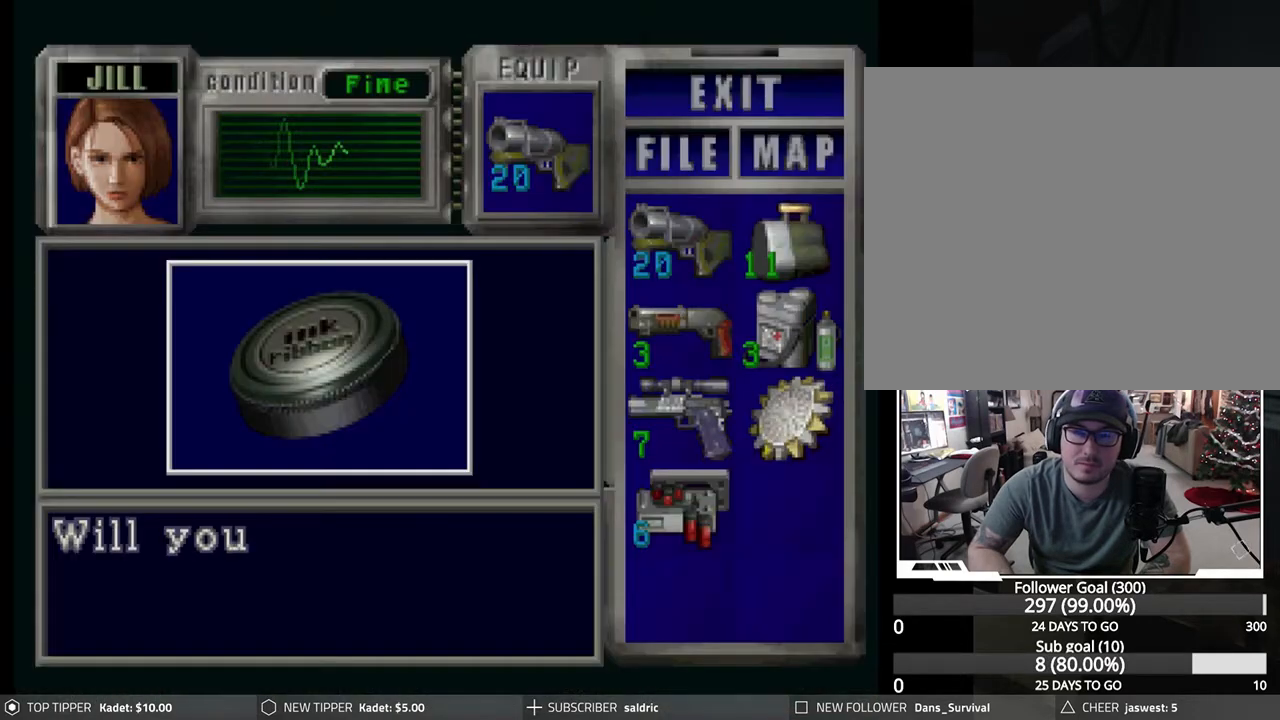
{"buttons": ["CROSS"], "left_stick": "center", "events": [[50, "CROSS", "down"], [183, "CROSS", "up"], [233, "CROSS", "down"], [367, "CROSS", "up"], [433, "CROSS", "down"]]}
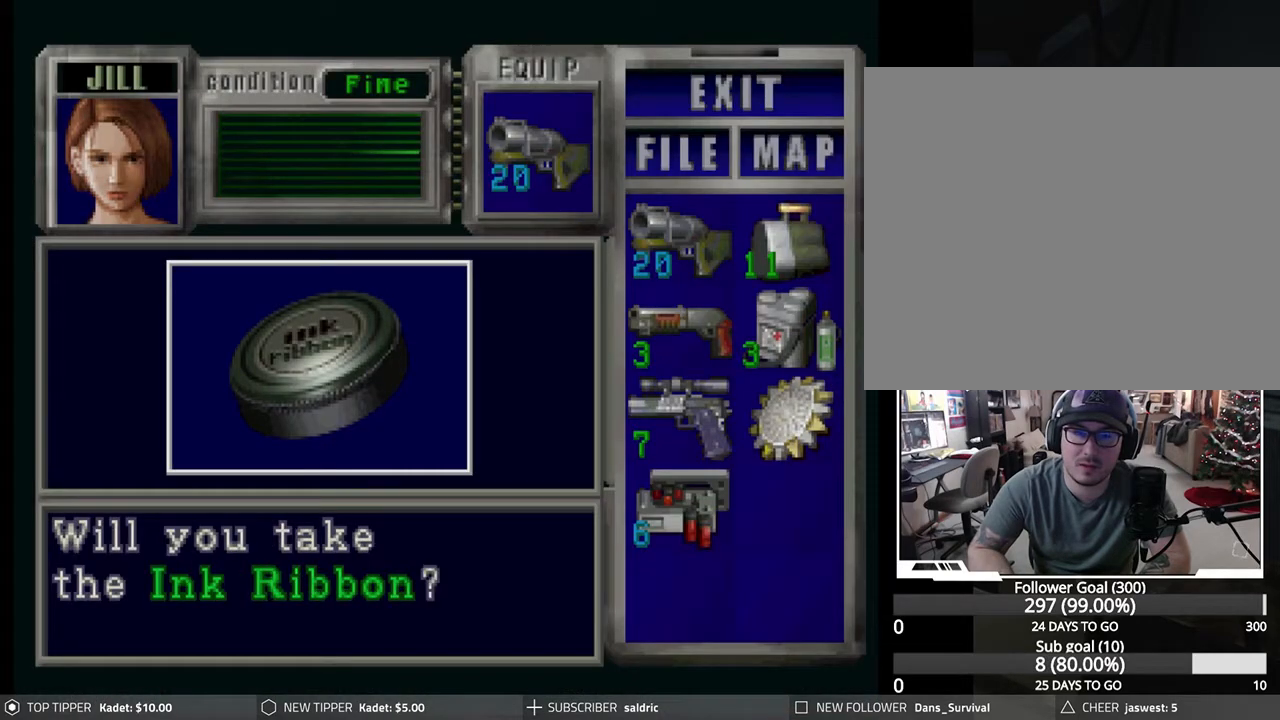
{"buttons": ["CROSS"], "left_stick": "center", "events": [[50, "CROSS", "up"], [100, "CROSS", "down"], [217, "CROSS", "up"], [283, "CROSS", "down"], [400, "CROSS", "up"], [467, "CROSS", "down"]]}
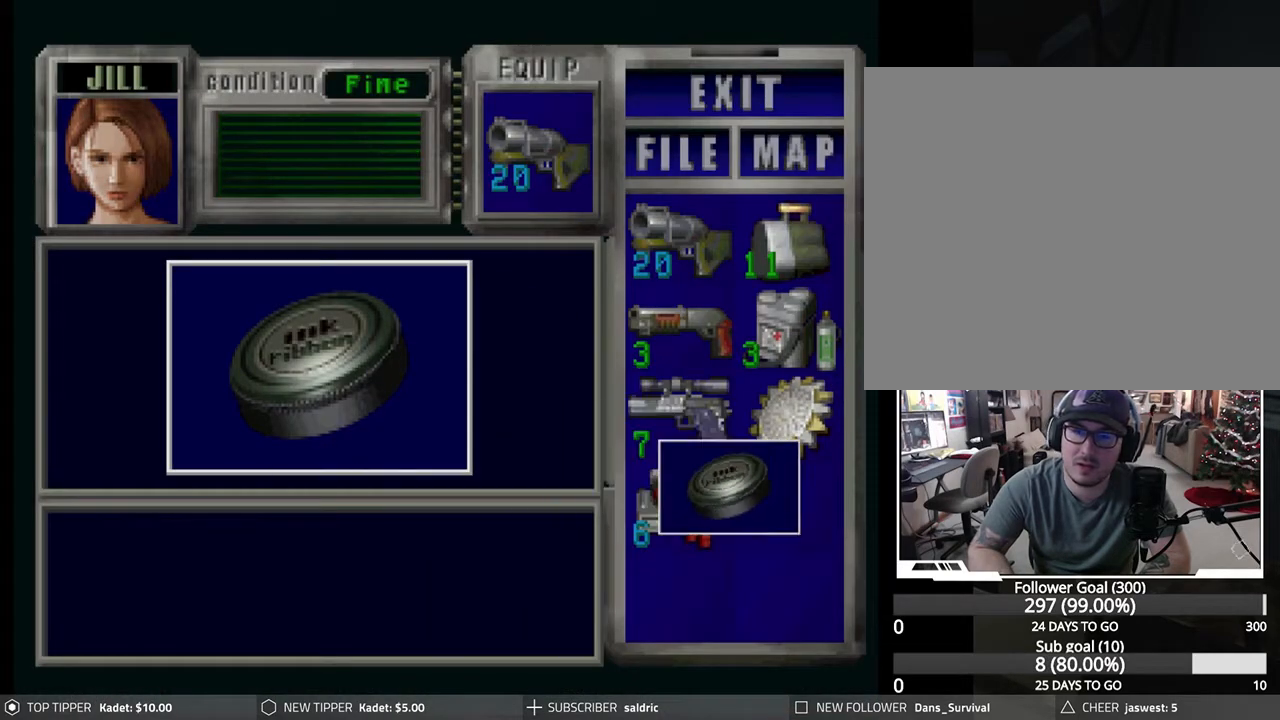
{"buttons": [], "left_stick": "center", "events": [[83, "CROSS", "up"], [167, "CROSS", "down"], [283, "CROSS", "up"], [350, "CROSS", "down"], [467, "CROSS", "up"]]}
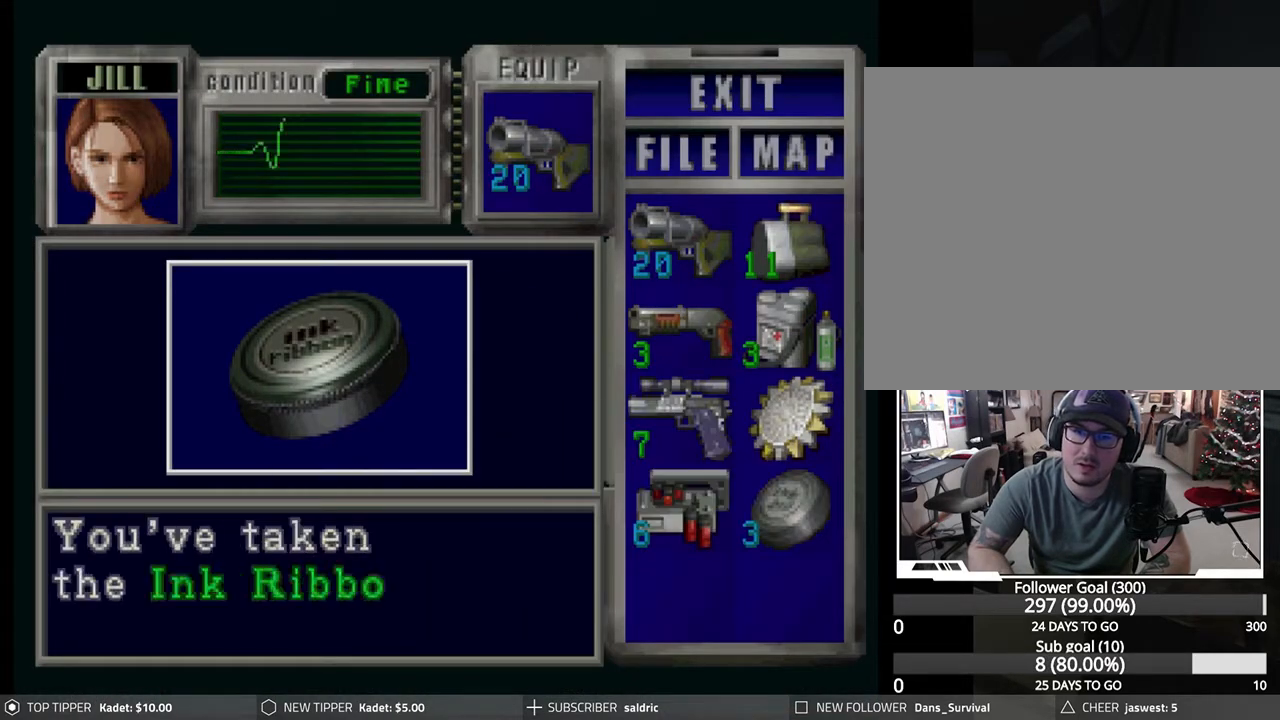
{"buttons": [], "left_stick": "center", "events": [[33, "CROSS", "down"], [133, "CROSS", "up"], [200, "CROSS", "down"], [317, "CROSS", "up"], [383, "CROSS", "down"], [483, "CROSS", "up"]]}
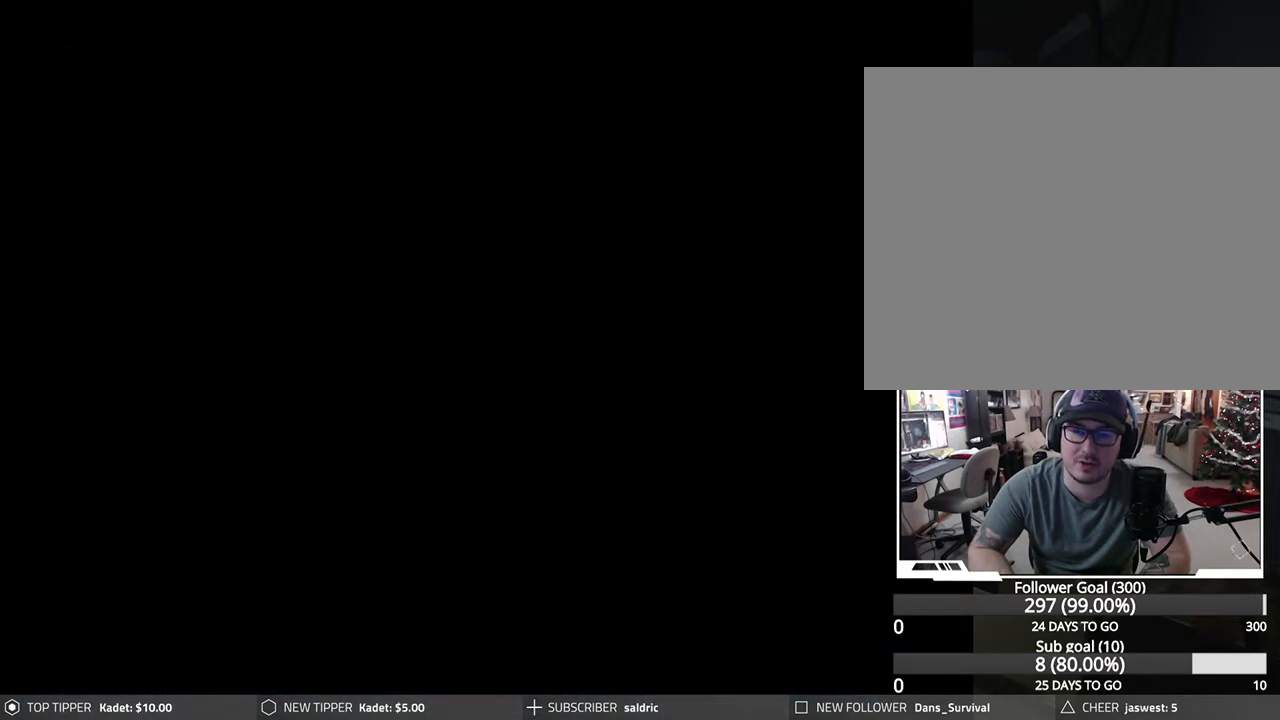
{"buttons": ["CROSS"], "left_stick": "up-left", "events": [[50, "CROSS", "down"], [150, "CROSS", "up"], [200, "left_stick", "up-left"], [433, "CROSS", "down"]]}
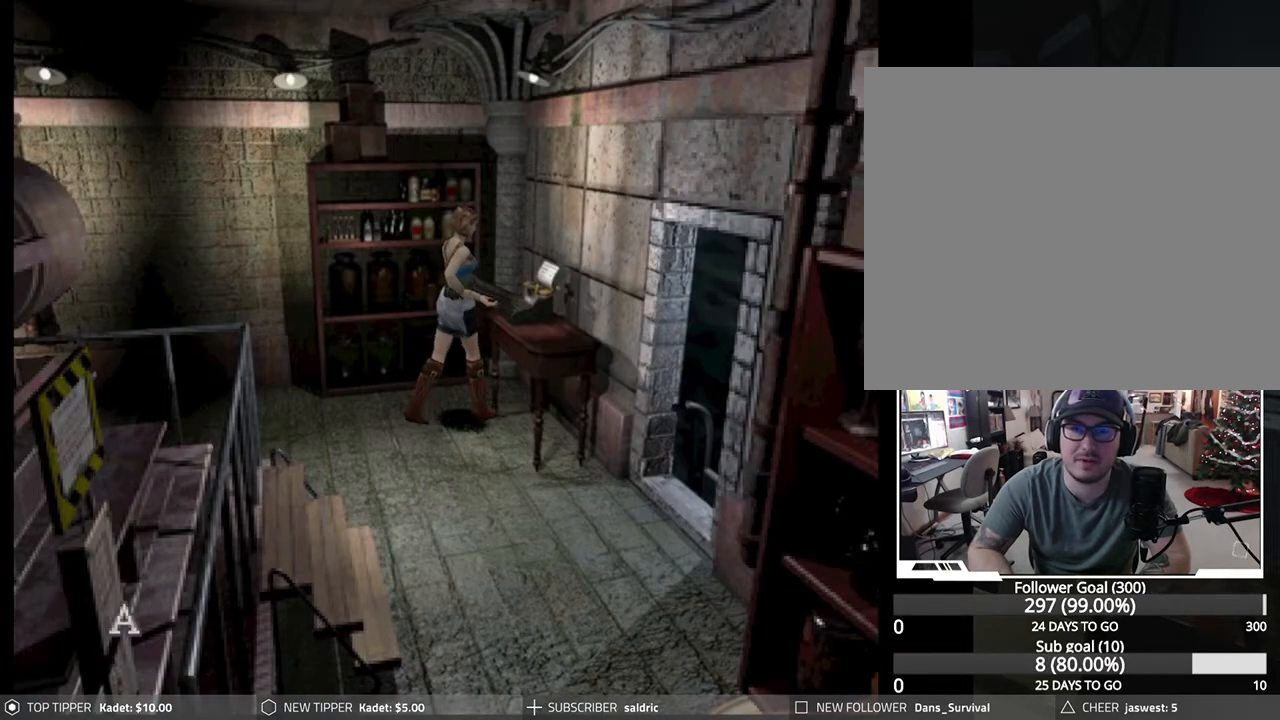
{"buttons": [], "left_stick": "center", "events": [[33, "left_stick", "center"], [283, "CROSS", "up"], [333, "CROSS", "down"], [483, "CROSS", "up"]]}